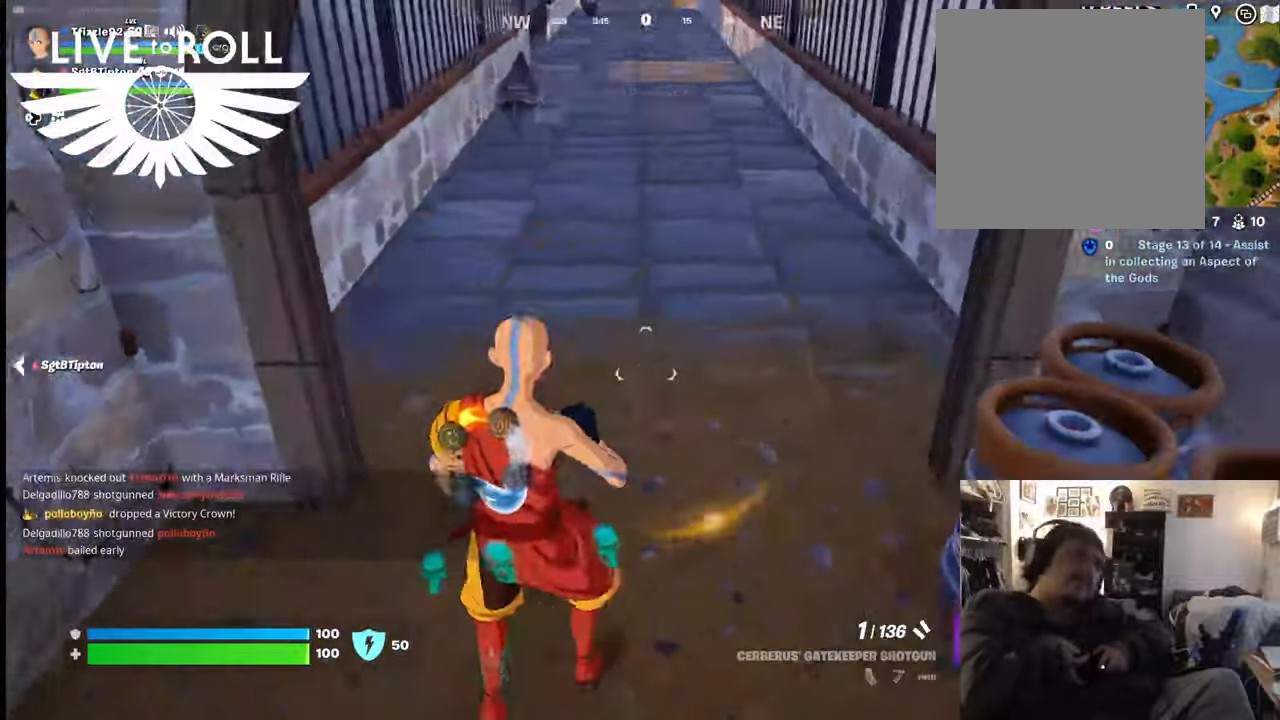
Gameplay with a controller (Xbox layout); each line is a JSON object with the inputs held at the frame after it. "events" lists button and stick changes between this image and that frame as [ms after this image, input, new state], when the widget could be followed in between.
{"buttons": [], "left_stick": "up-left", "right_stick": "right", "events": [[400, "left_stick", "up-left"]]}
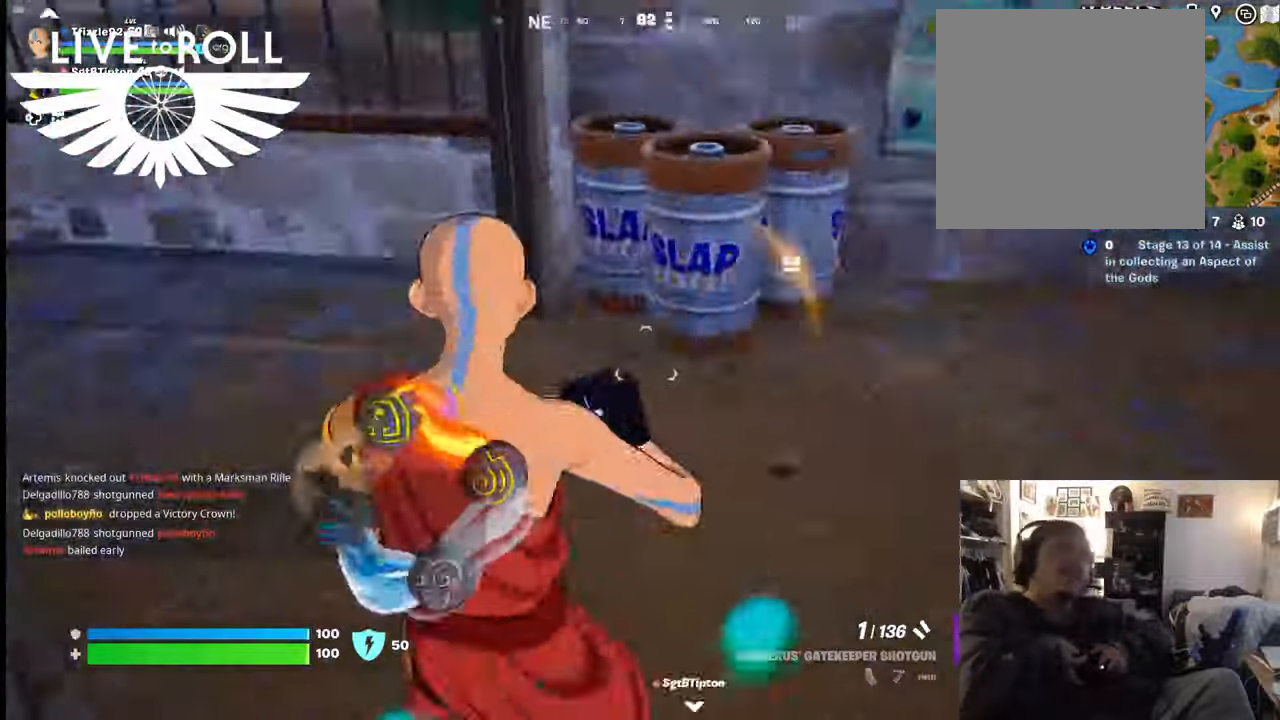
{"buttons": [], "left_stick": "up-left", "right_stick": "right", "events": []}
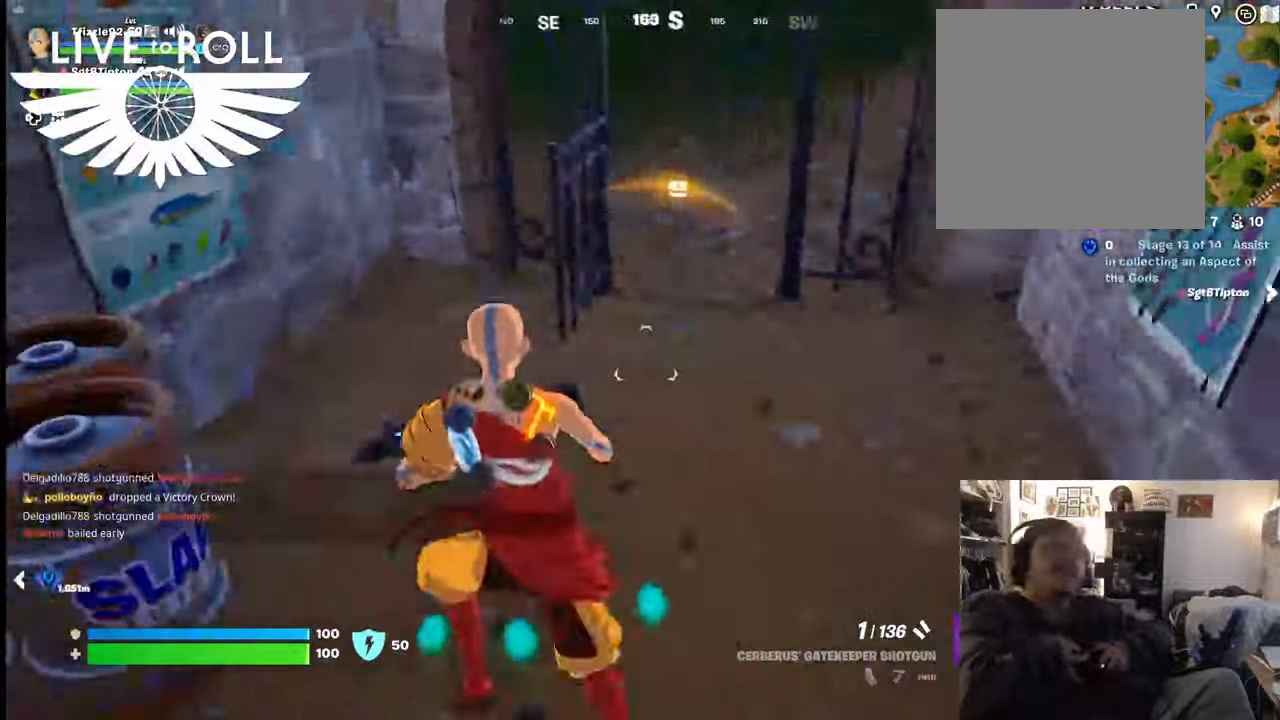
{"buttons": [], "left_stick": "up-right", "right_stick": "center", "events": [[167, "left_stick", "up"], [367, "right_stick", "center"], [500, "left_stick", "up-right"]]}
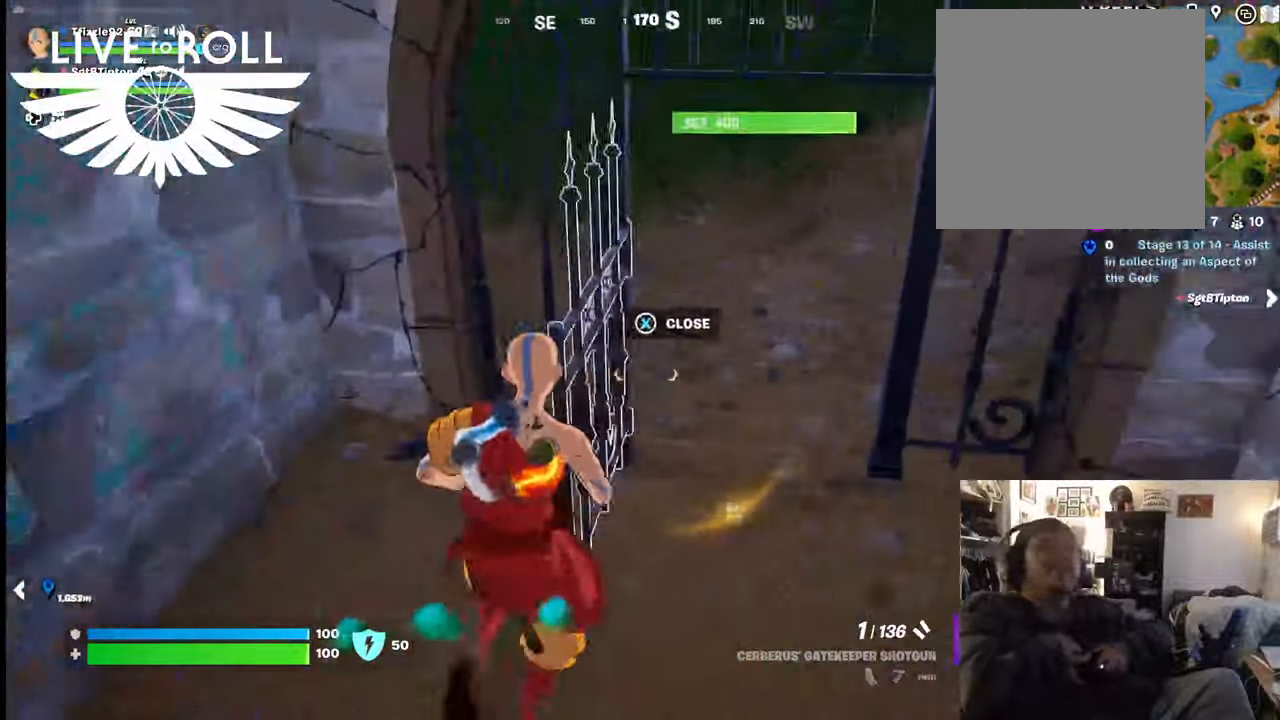
{"buttons": [], "left_stick": "up-right", "right_stick": "up-left", "events": [[67, "right_stick", "left"], [334, "right_stick", "up-left"]]}
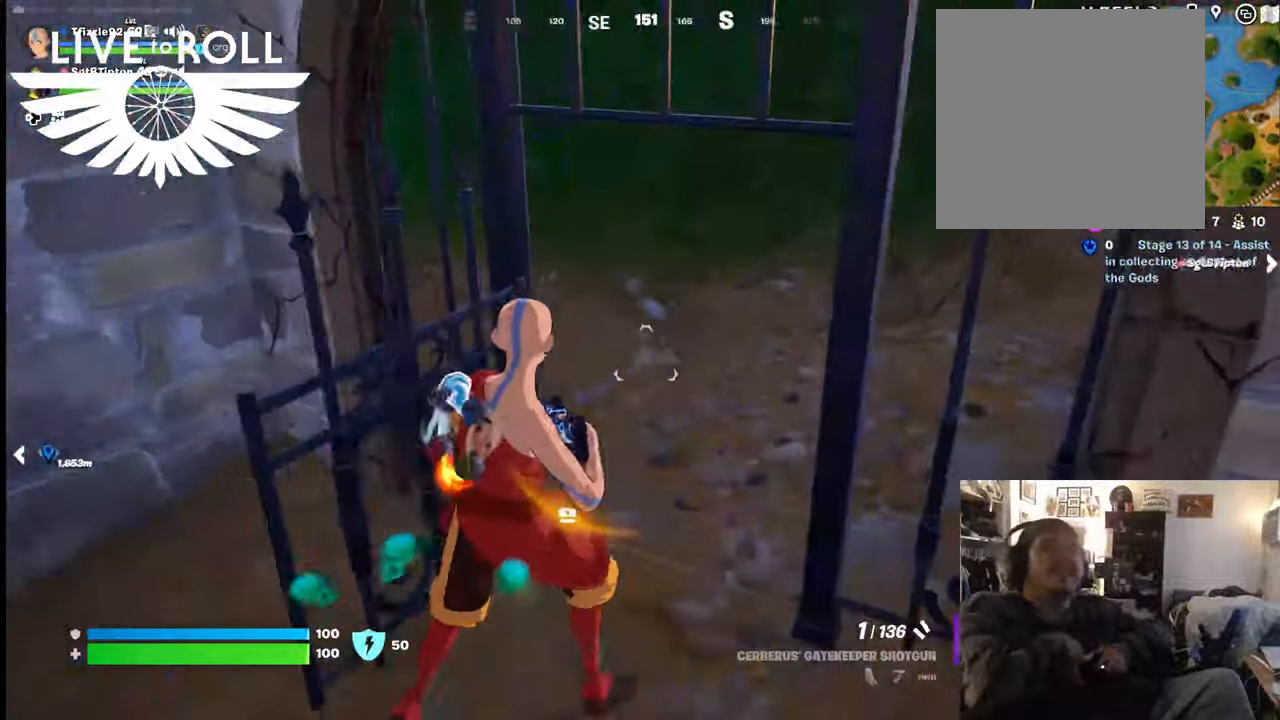
{"buttons": [], "left_stick": "up-right", "right_stick": "left", "events": [[234, "right_stick", "left"]]}
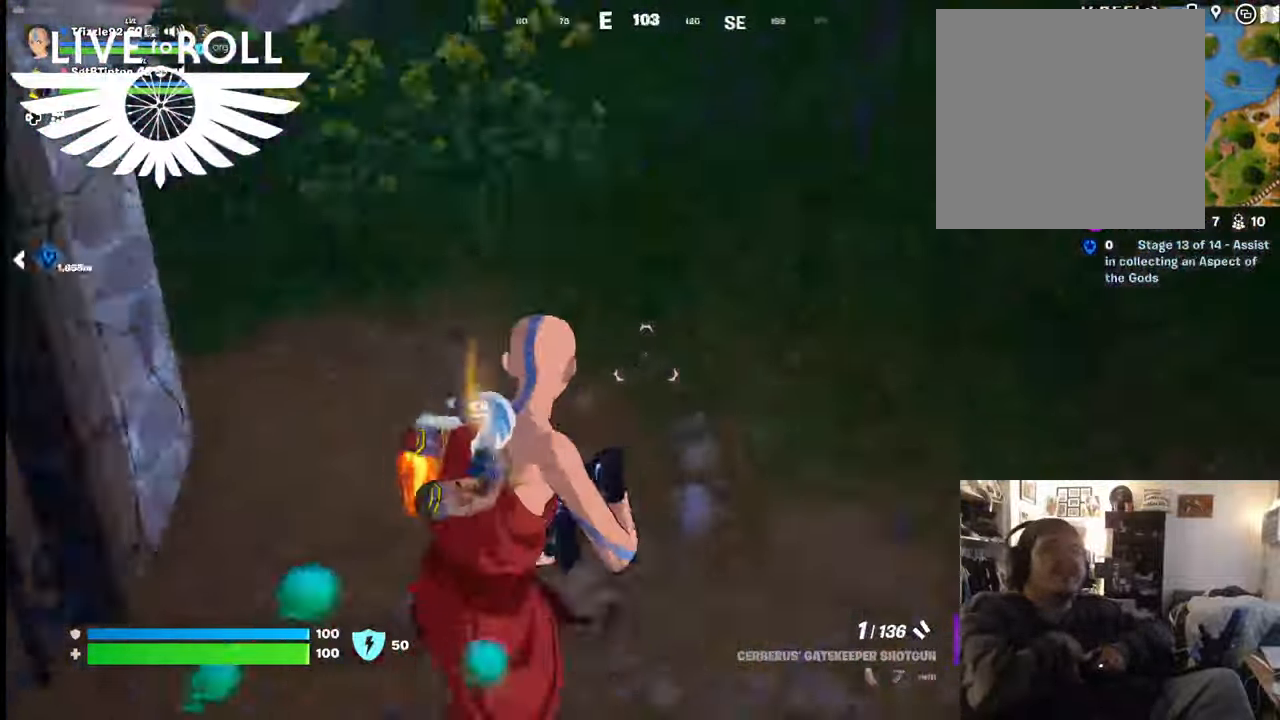
{"buttons": [], "left_stick": "down-right", "right_stick": "left", "events": [[234, "left_stick", "right"], [500, "left_stick", "down-right"]]}
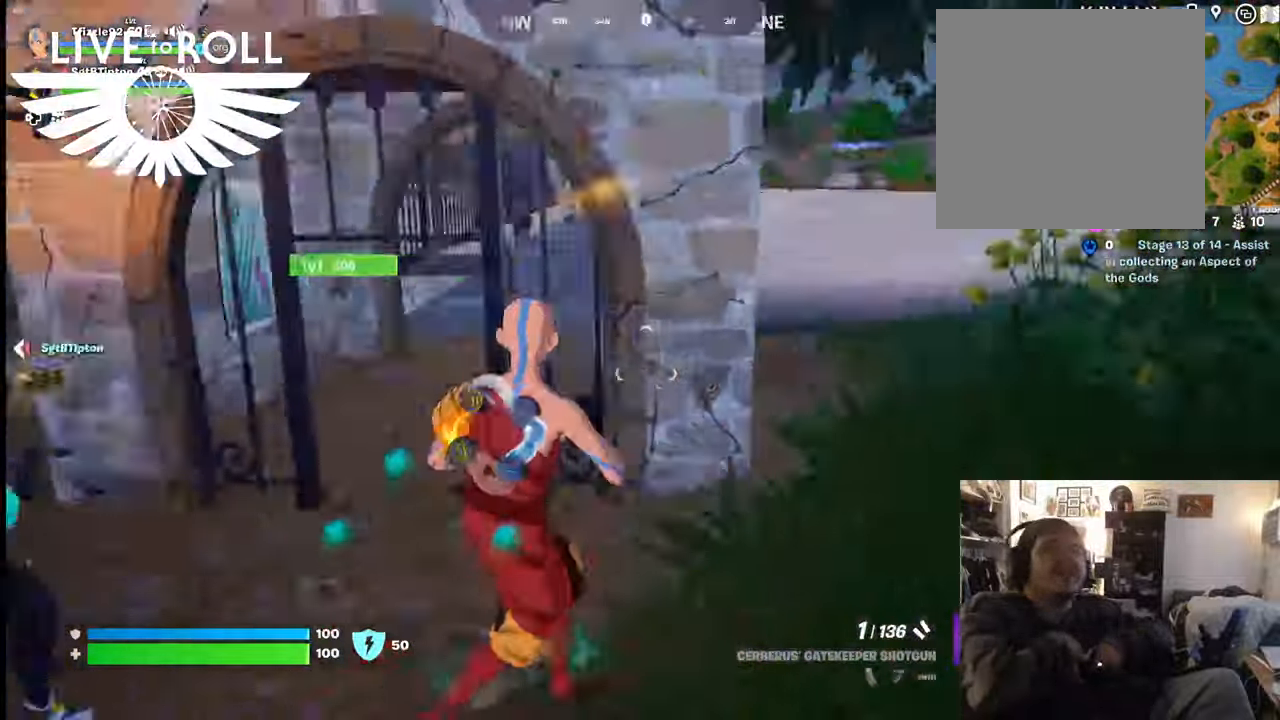
{"buttons": [], "left_stick": "down-right", "right_stick": "up-left", "events": [[167, "right_stick", "up-left"]]}
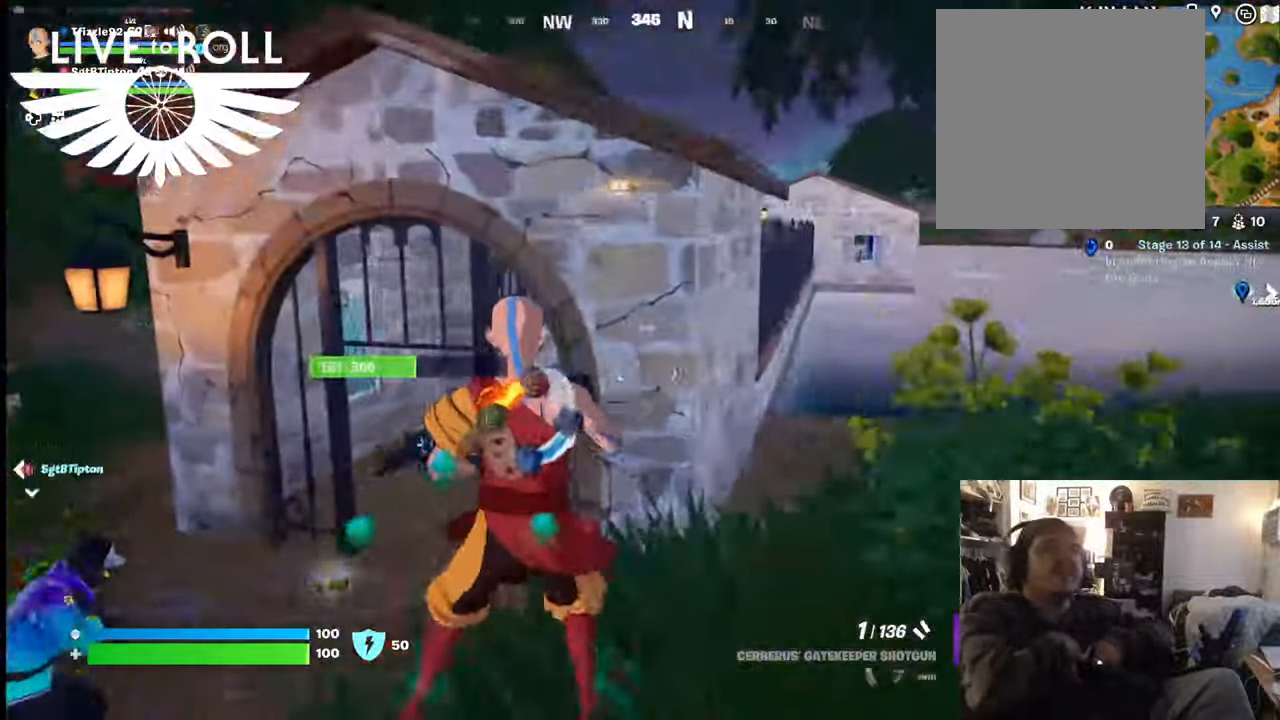
{"buttons": [], "left_stick": "down-right", "right_stick": "up-left", "events": []}
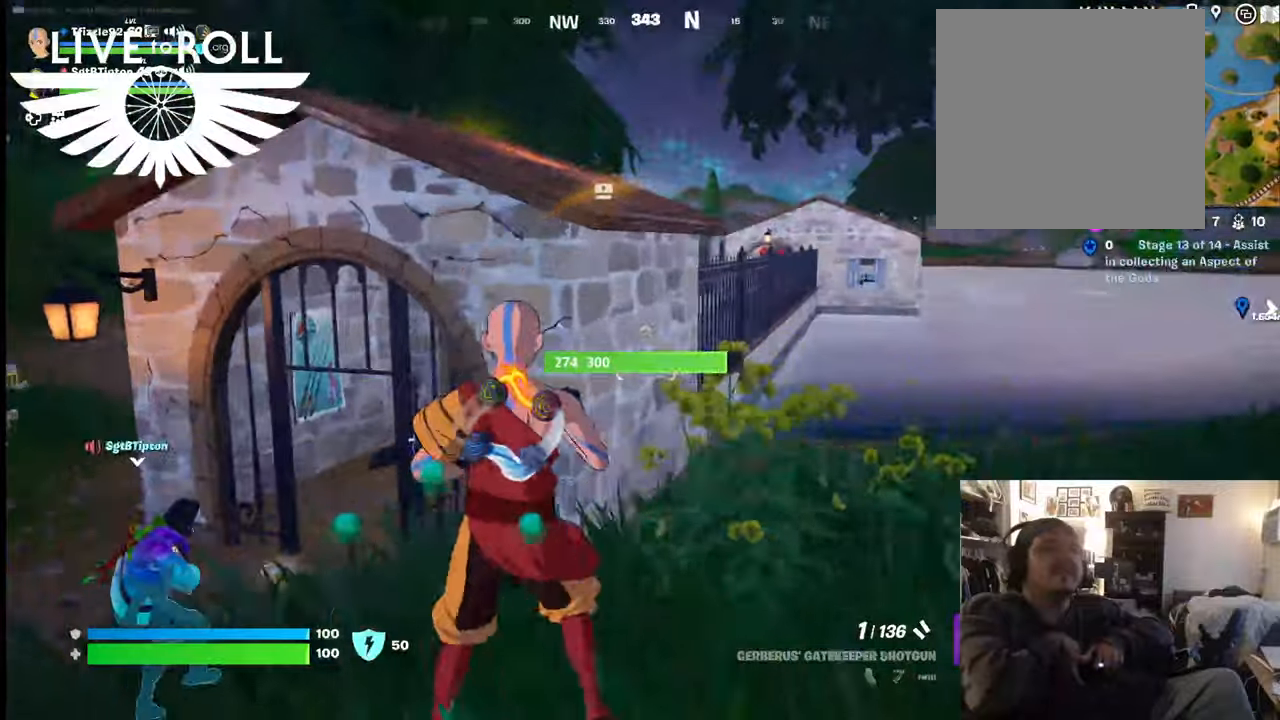
{"buttons": [], "left_stick": "up", "right_stick": "up-left", "events": [[267, "left_stick", "right"], [467, "left_stick", "up"]]}
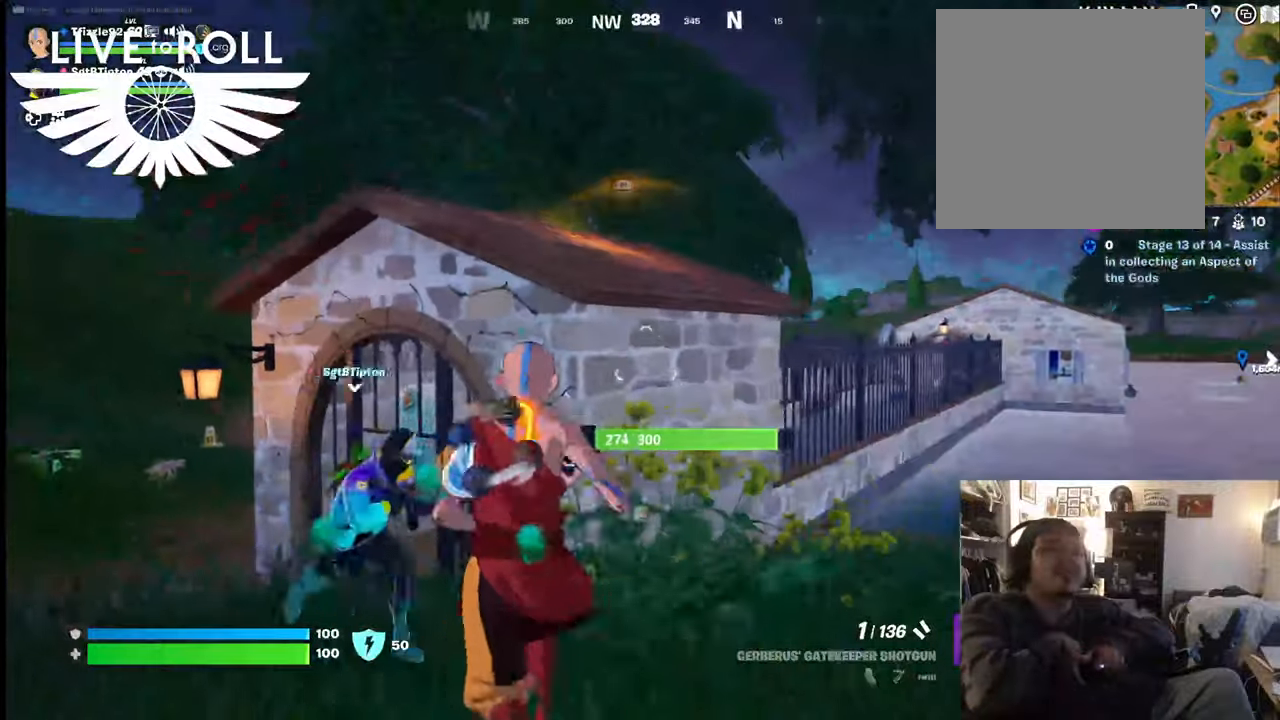
{"buttons": [], "left_stick": "up", "right_stick": "center", "events": [[34, "right_stick", "center"], [167, "left_stick", "center"], [467, "left_stick", "up"]]}
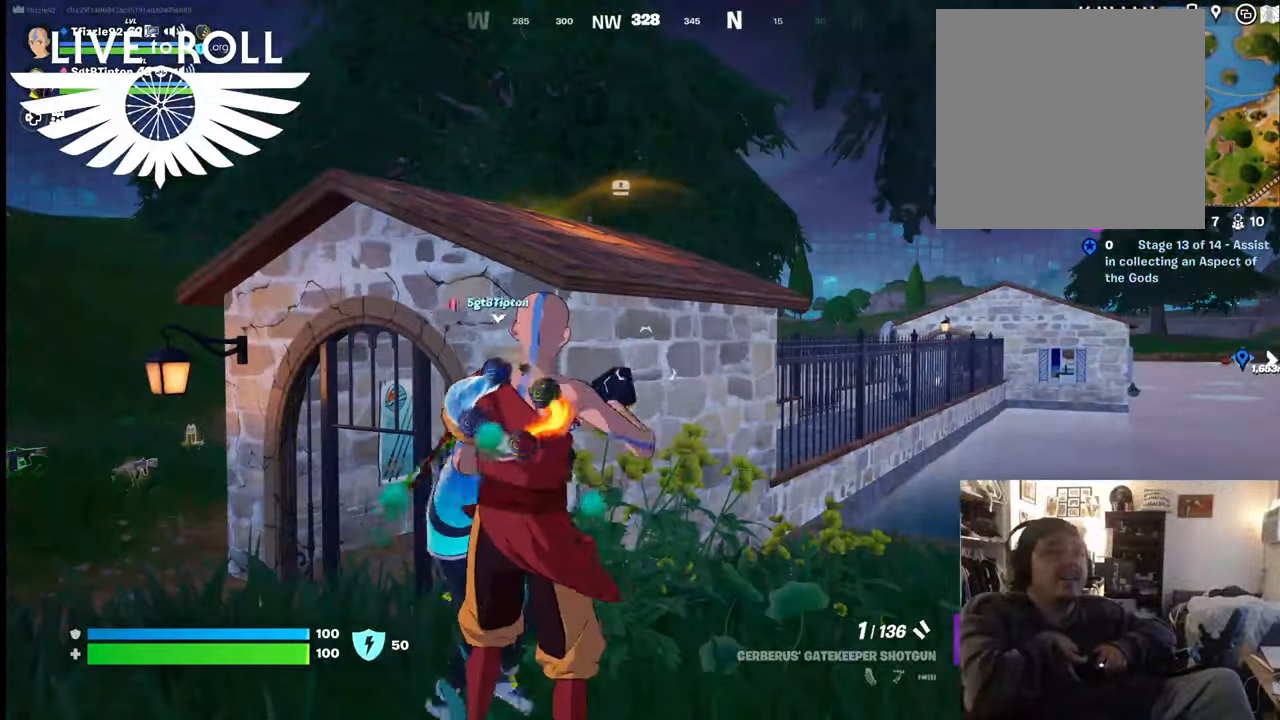
{"buttons": [], "left_stick": "up", "right_stick": "center", "events": []}
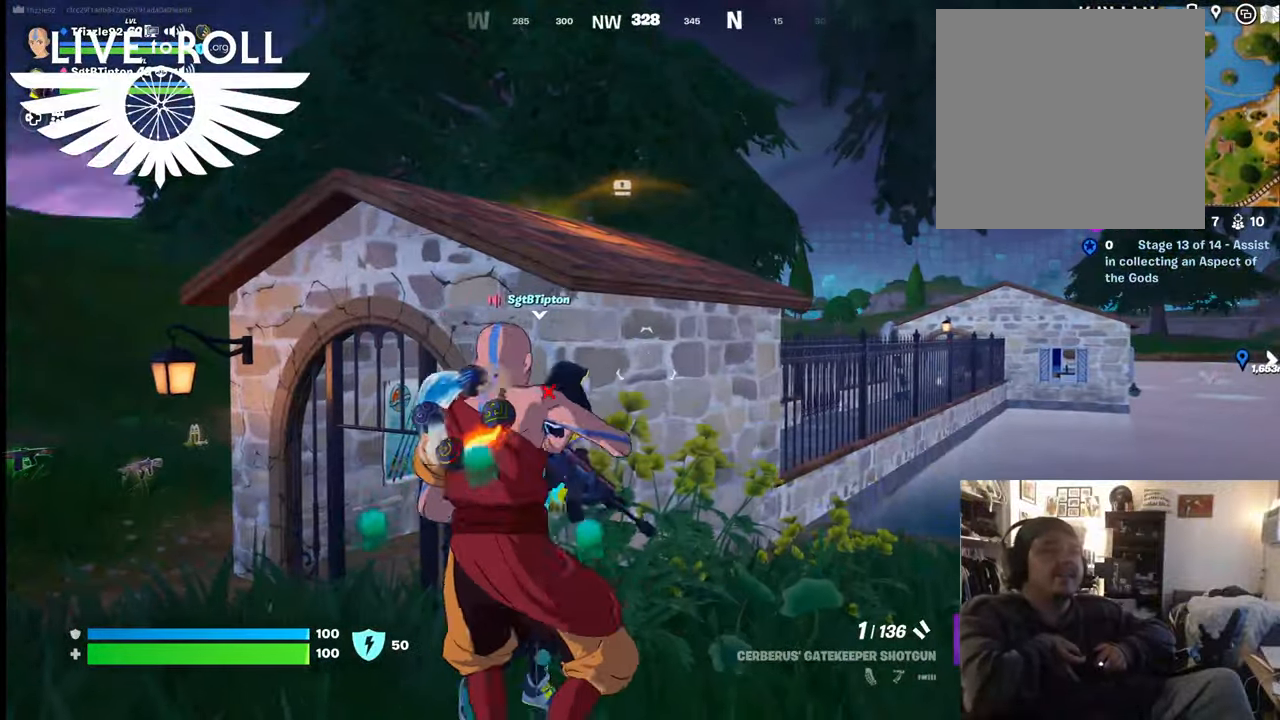
{"buttons": [], "left_stick": "up", "right_stick": "center", "events": []}
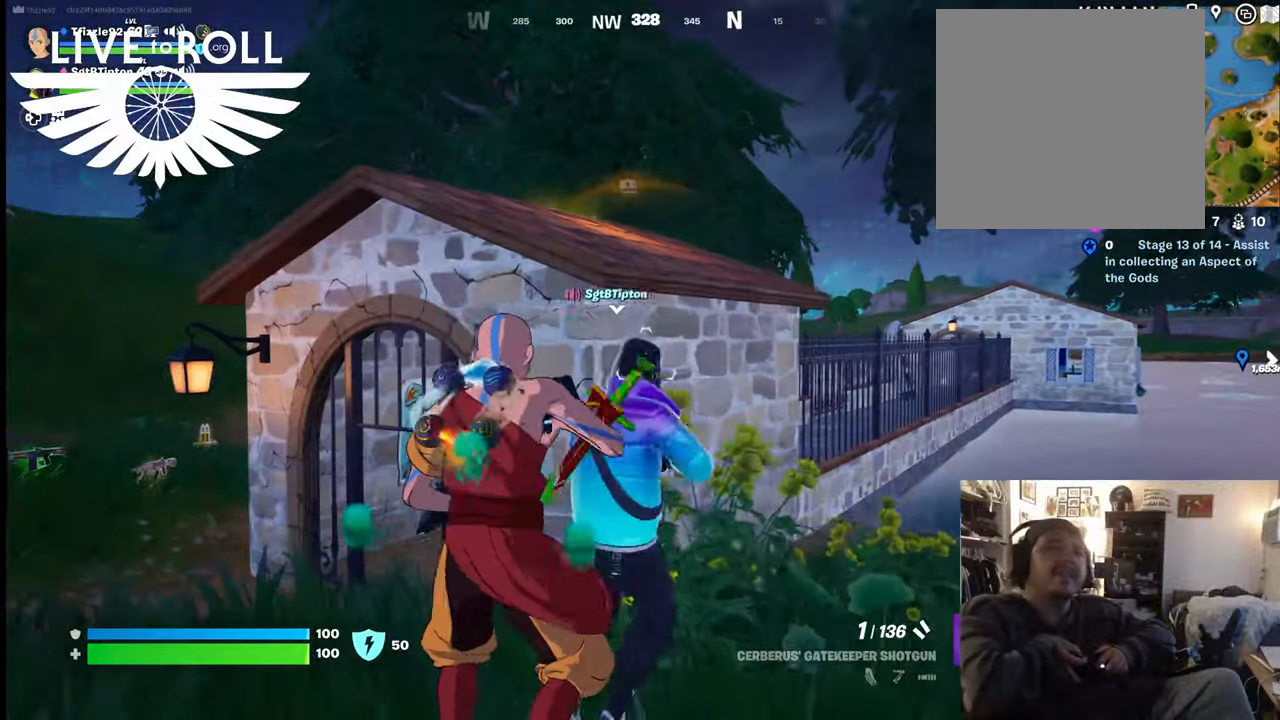
{"buttons": [], "left_stick": "up", "right_stick": "center", "events": [[400, "A", "down"], [500, "A", "up"]]}
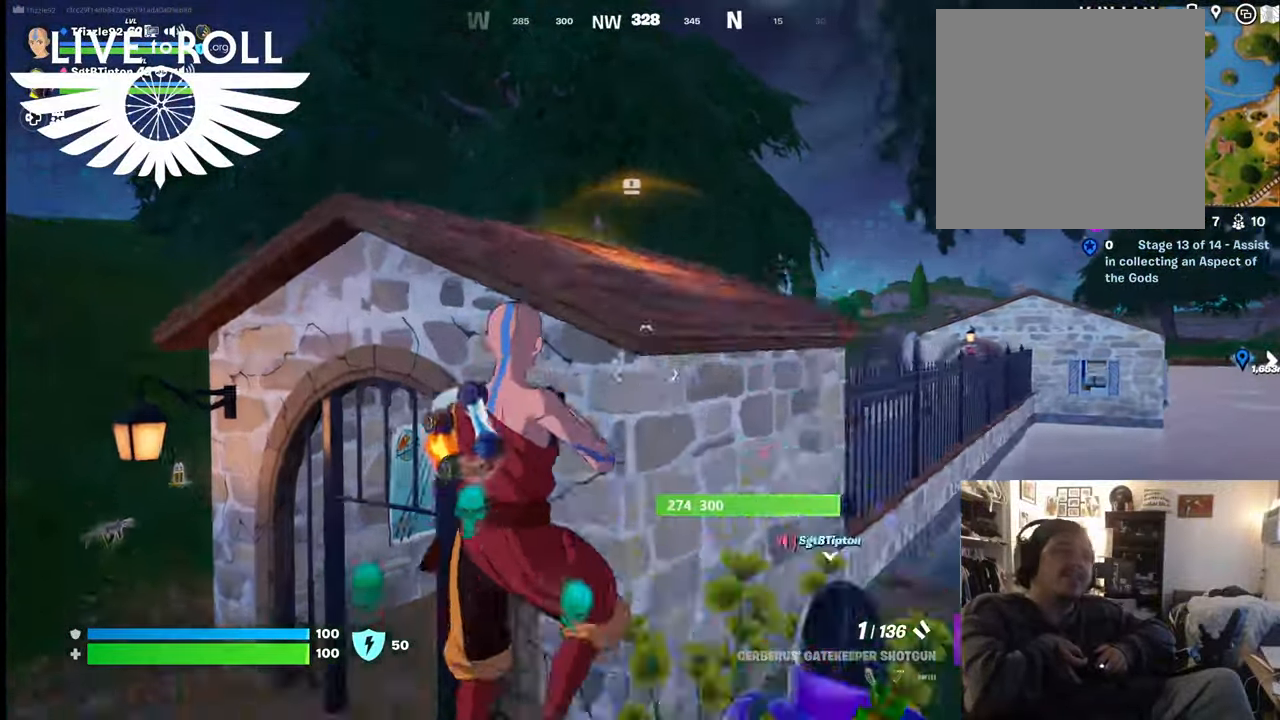
{"buttons": ["A"], "left_stick": "center", "right_stick": "center", "events": [[267, "A", "down"], [367, "A", "up"], [467, "A", "down"], [467, "left_stick", "center"]]}
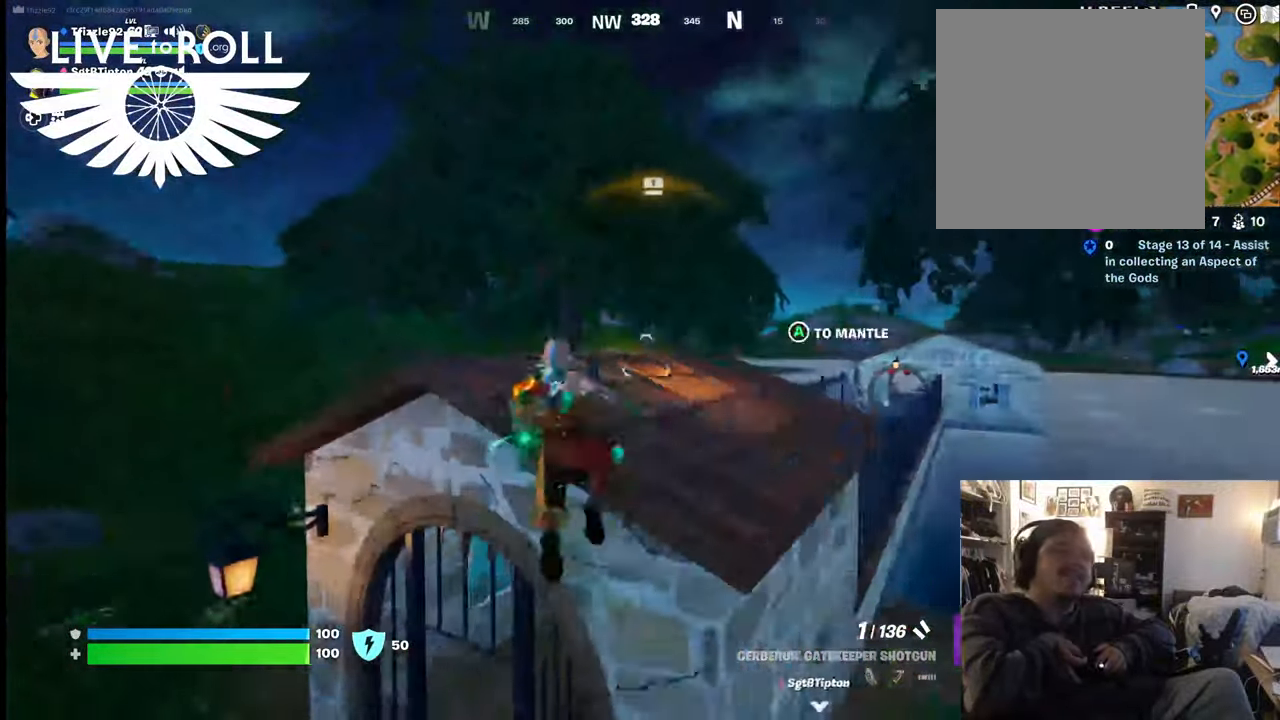
{"buttons": [], "left_stick": "up-right", "right_stick": "center", "events": [[67, "A", "up"], [400, "left_stick", "up-right"]]}
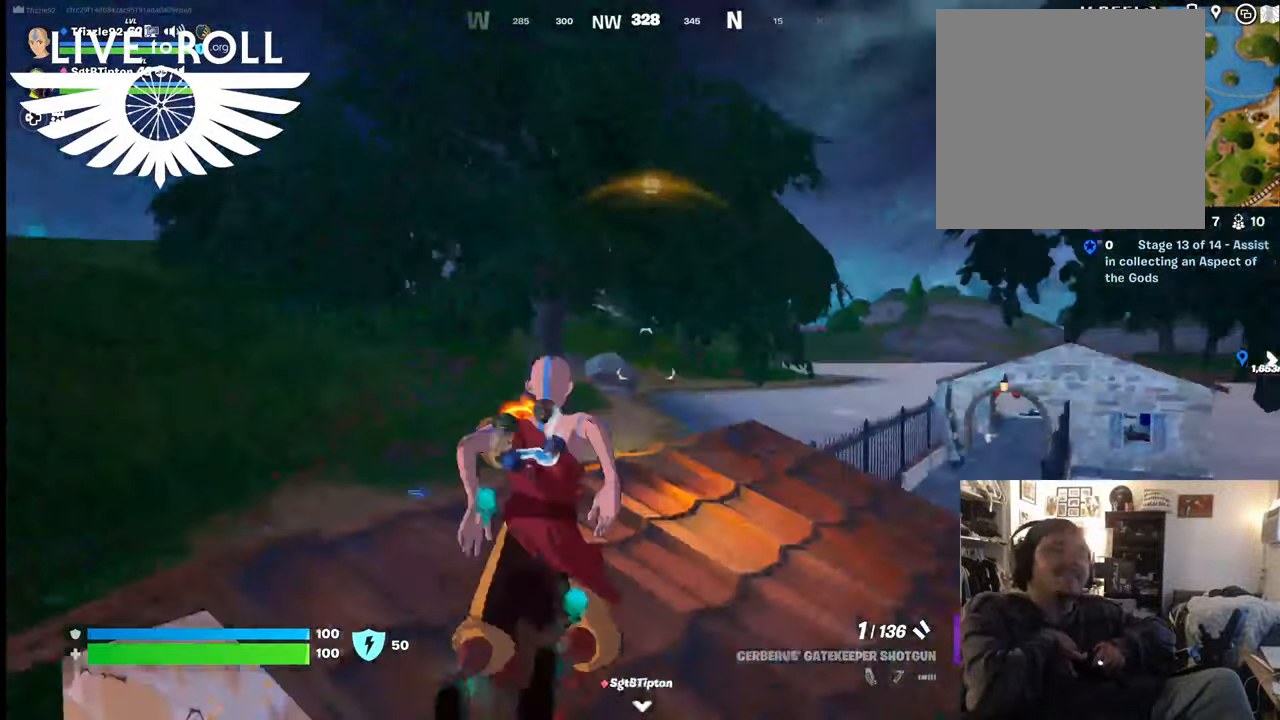
{"buttons": [], "left_stick": "center", "right_stick": "down", "events": [[34, "left_stick", "center"], [467, "right_stick", "down"]]}
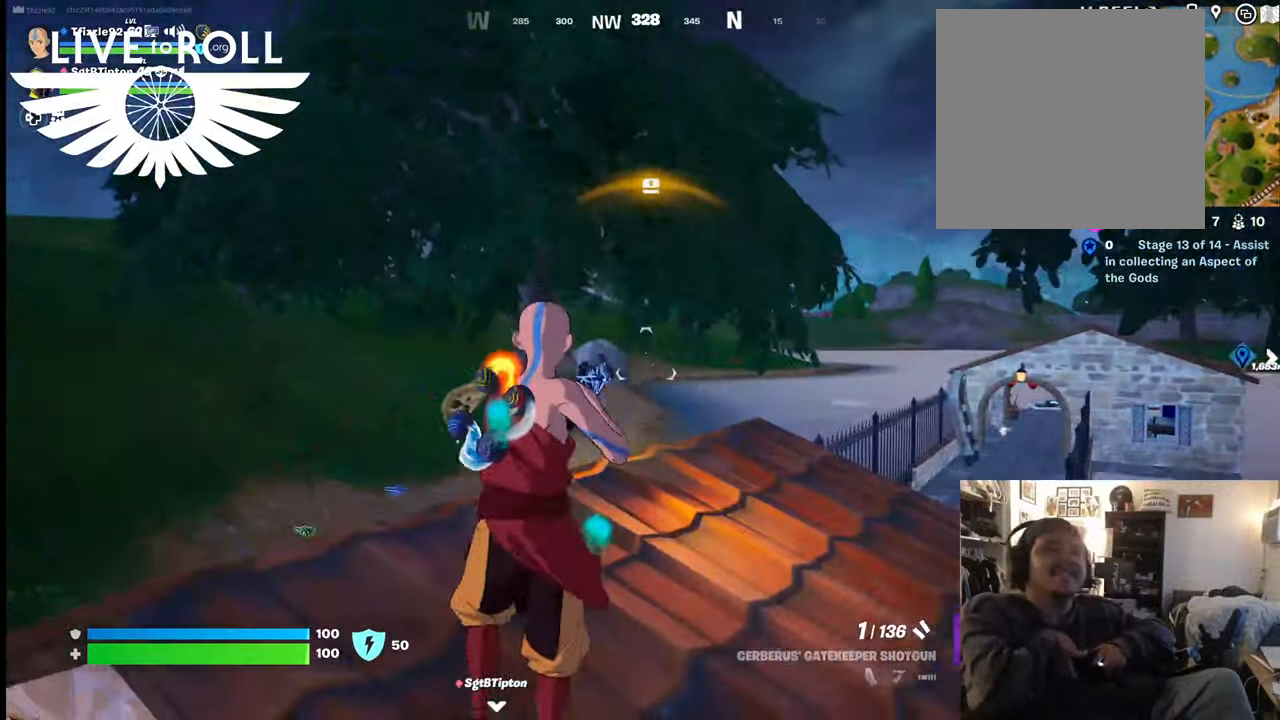
{"buttons": [], "left_stick": "center", "right_stick": "center", "events": [[467, "right_stick", "center"]]}
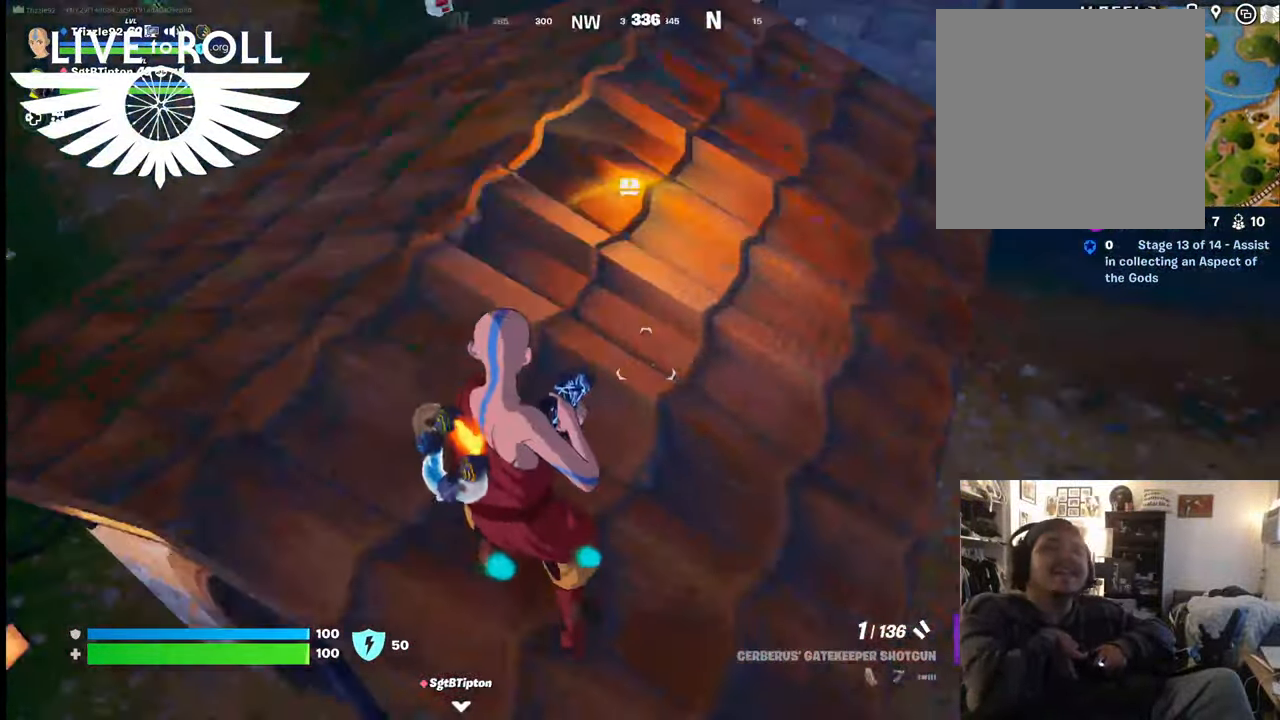
{"buttons": [], "left_stick": "center", "right_stick": "center", "events": []}
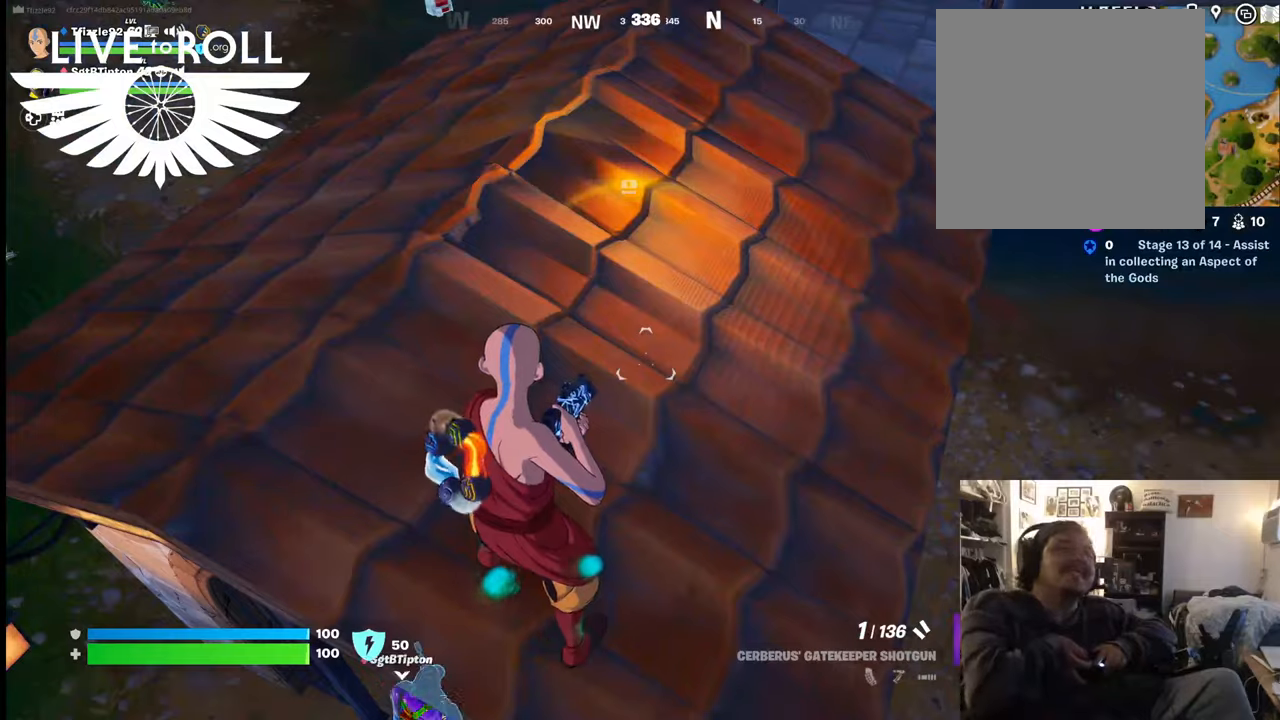
{"buttons": [], "left_stick": "center", "right_stick": "center", "events": [[200, "Y", "down"], [367, "Y", "up"]]}
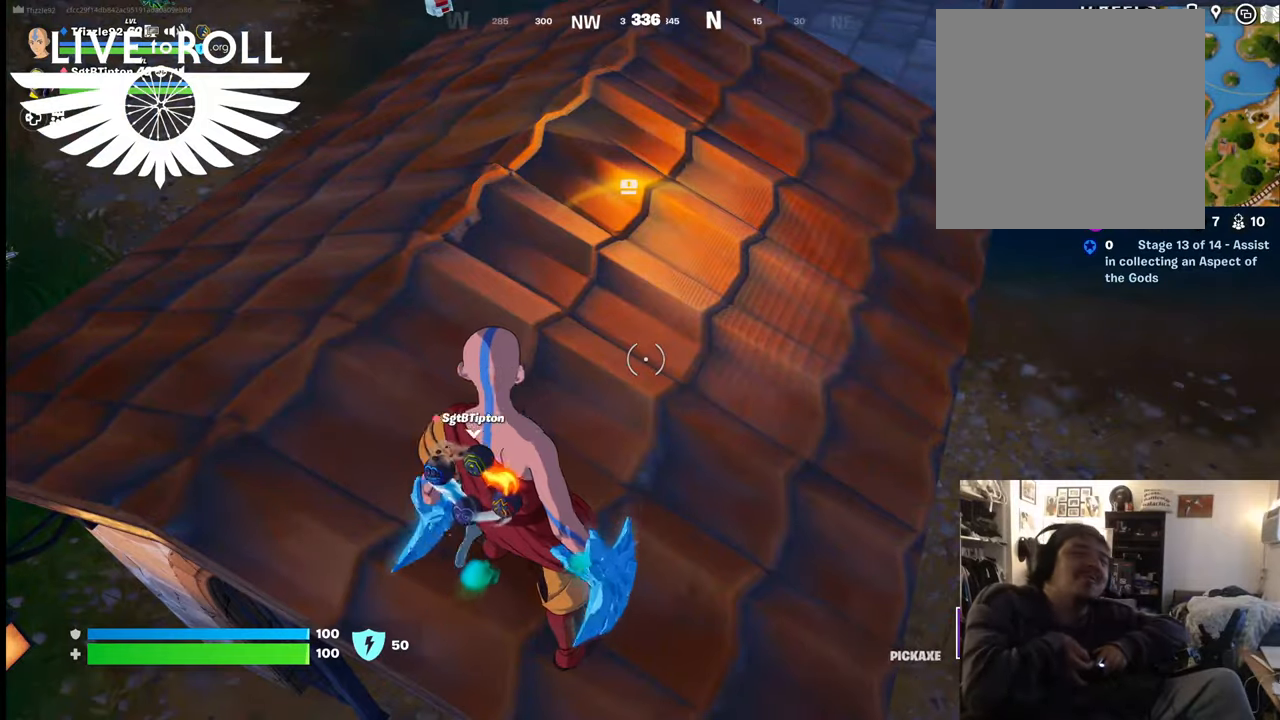
{"buttons": ["R2"], "left_stick": "center", "right_stick": "center", "events": [[200, "left_stick", "up"], [300, "R2", "down"], [467, "left_stick", "center"]]}
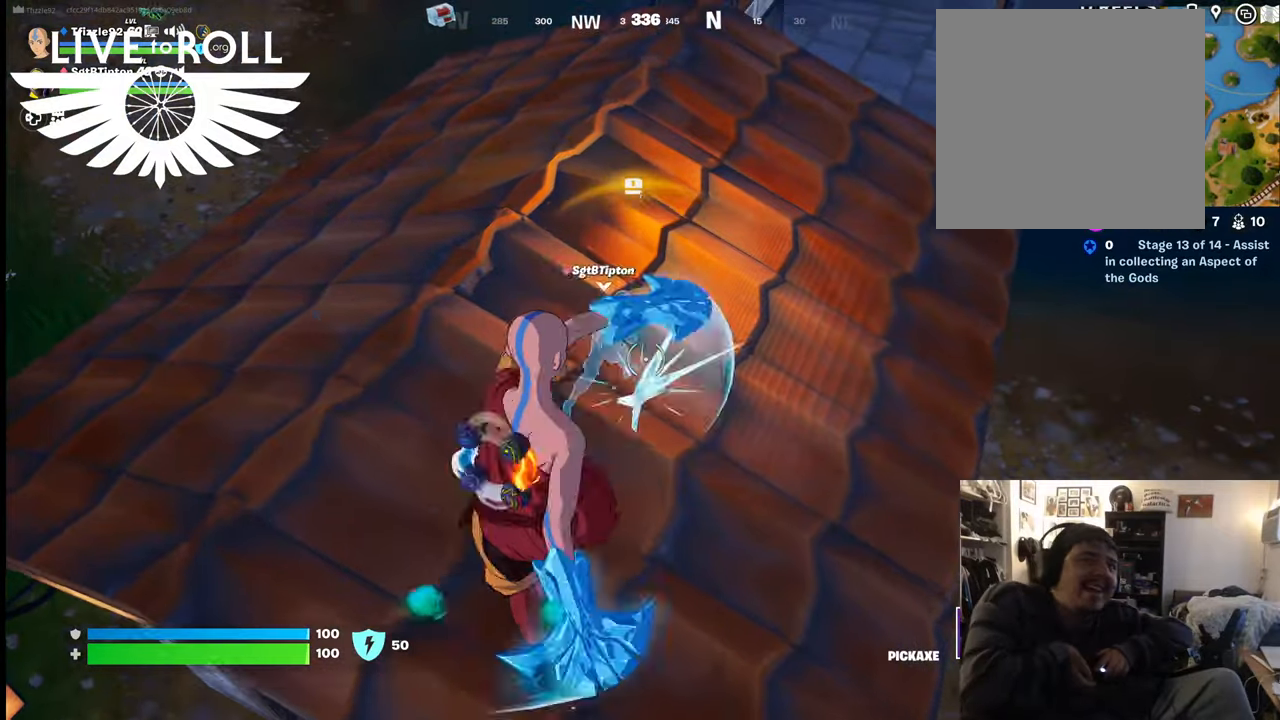
{"buttons": ["R2"], "left_stick": "up", "right_stick": "center", "events": [[367, "left_stick", "up"]]}
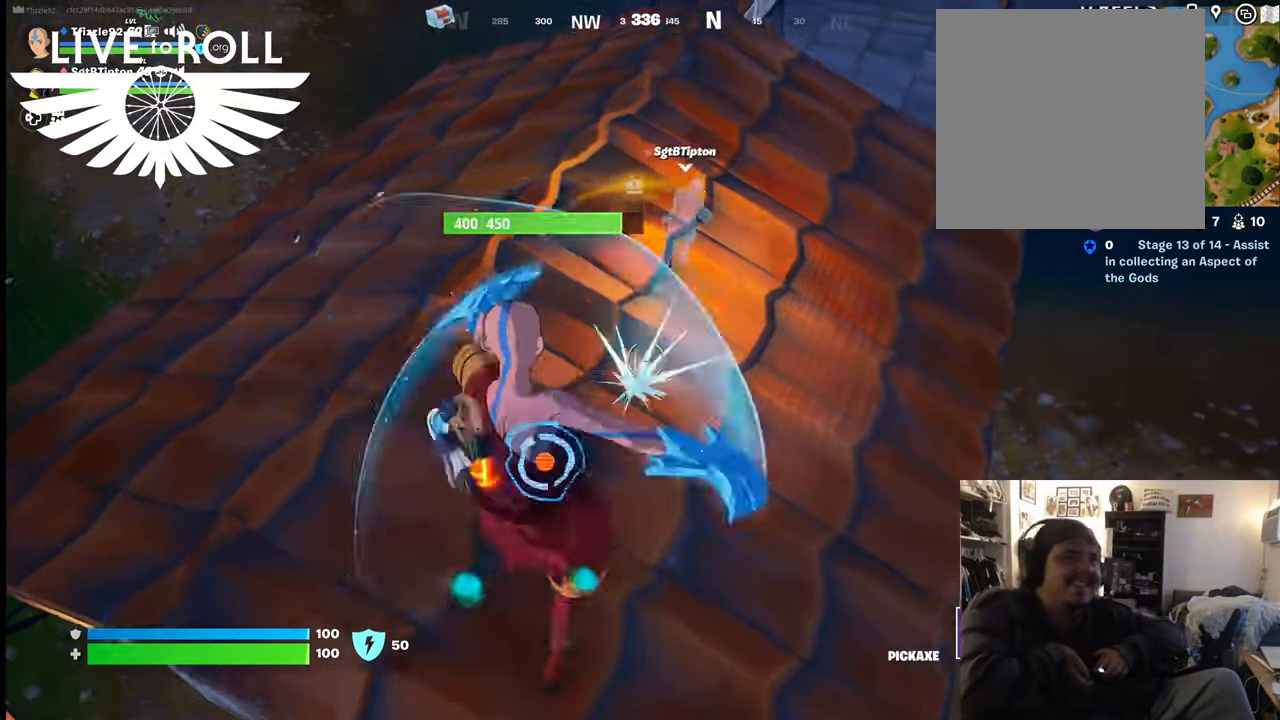
{"buttons": ["R2"], "left_stick": "center", "right_stick": "center", "events": [[134, "left_stick", "center"]]}
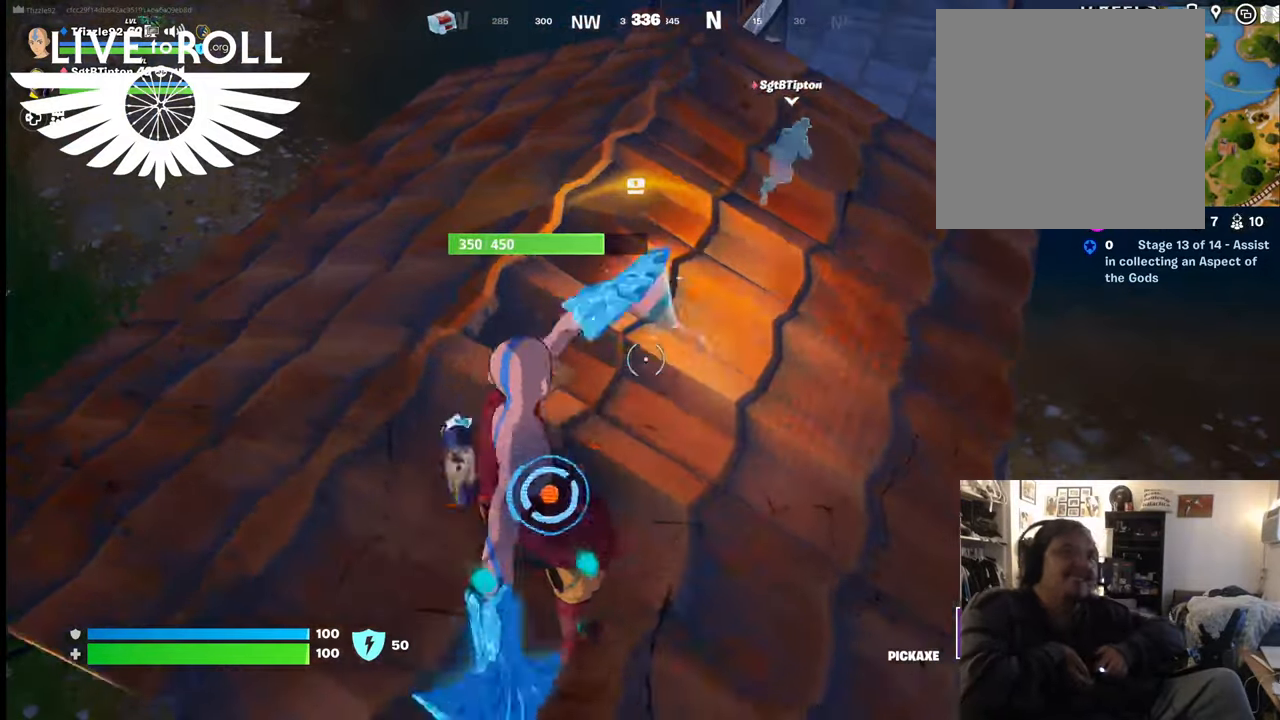
{"buttons": ["R2"], "left_stick": "up", "right_stick": "center", "events": [[367, "left_stick", "up"]]}
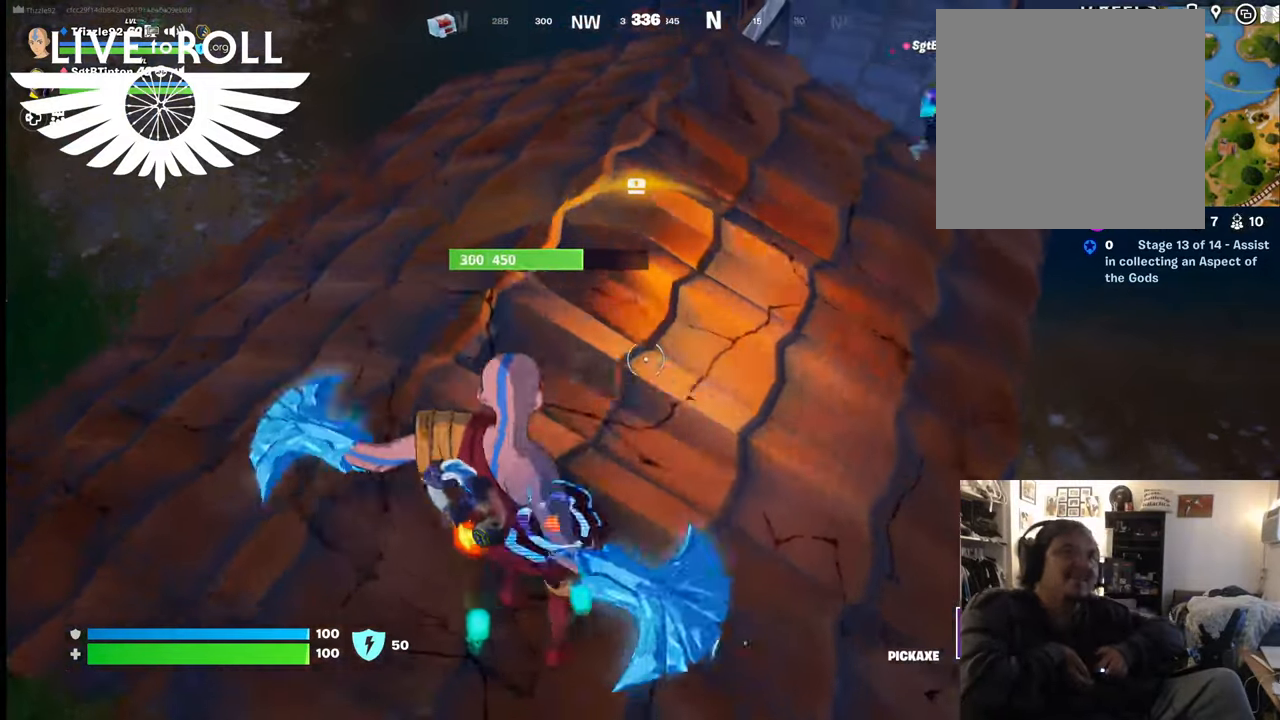
{"buttons": ["R2"], "left_stick": "center", "right_stick": "center", "events": [[34, "left_stick", "center"]]}
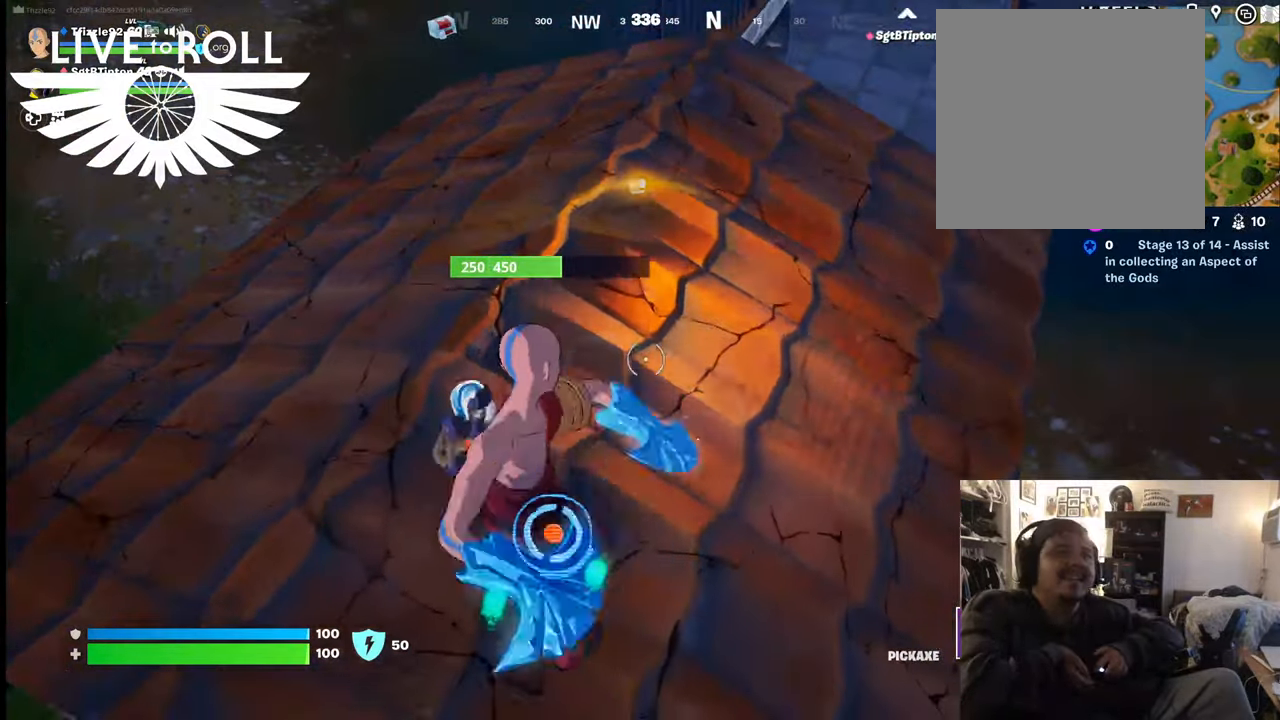
{"buttons": ["R2"], "left_stick": "center", "right_stick": "center", "events": [[334, "left_stick", "up"], [500, "left_stick", "center"]]}
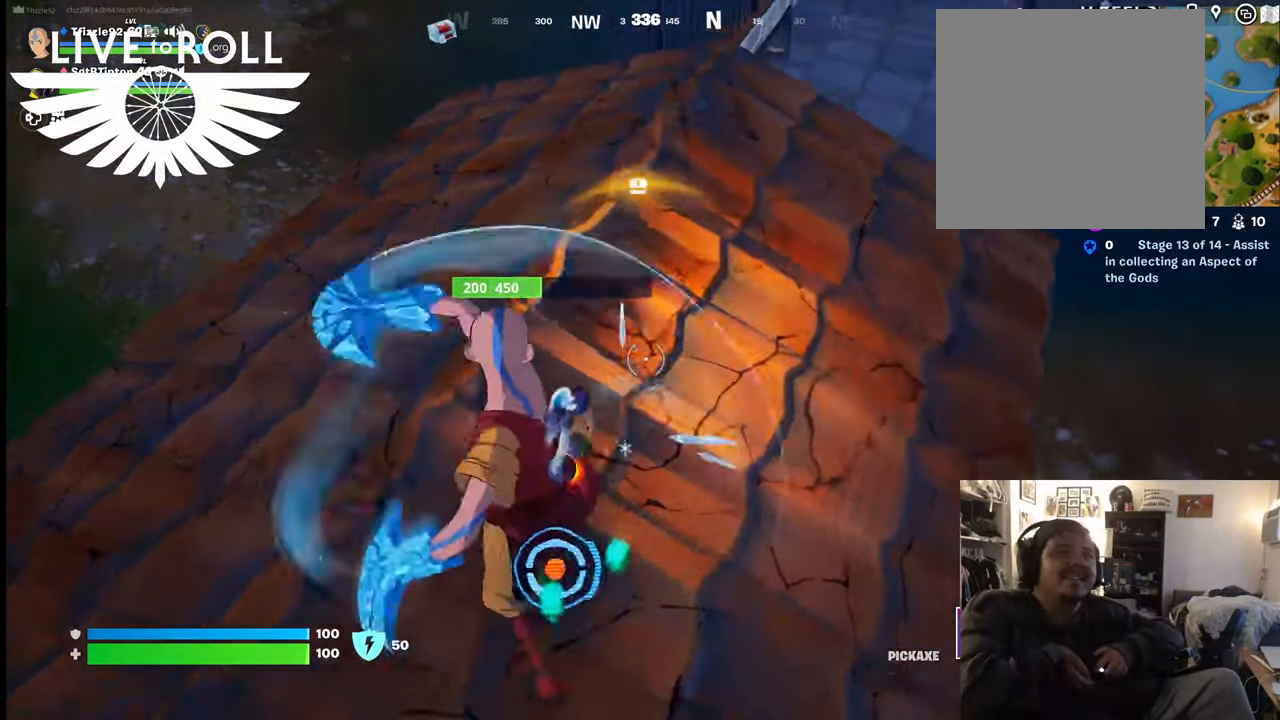
{"buttons": [], "left_stick": "center", "right_stick": "center", "events": [[467, "R2", "up"]]}
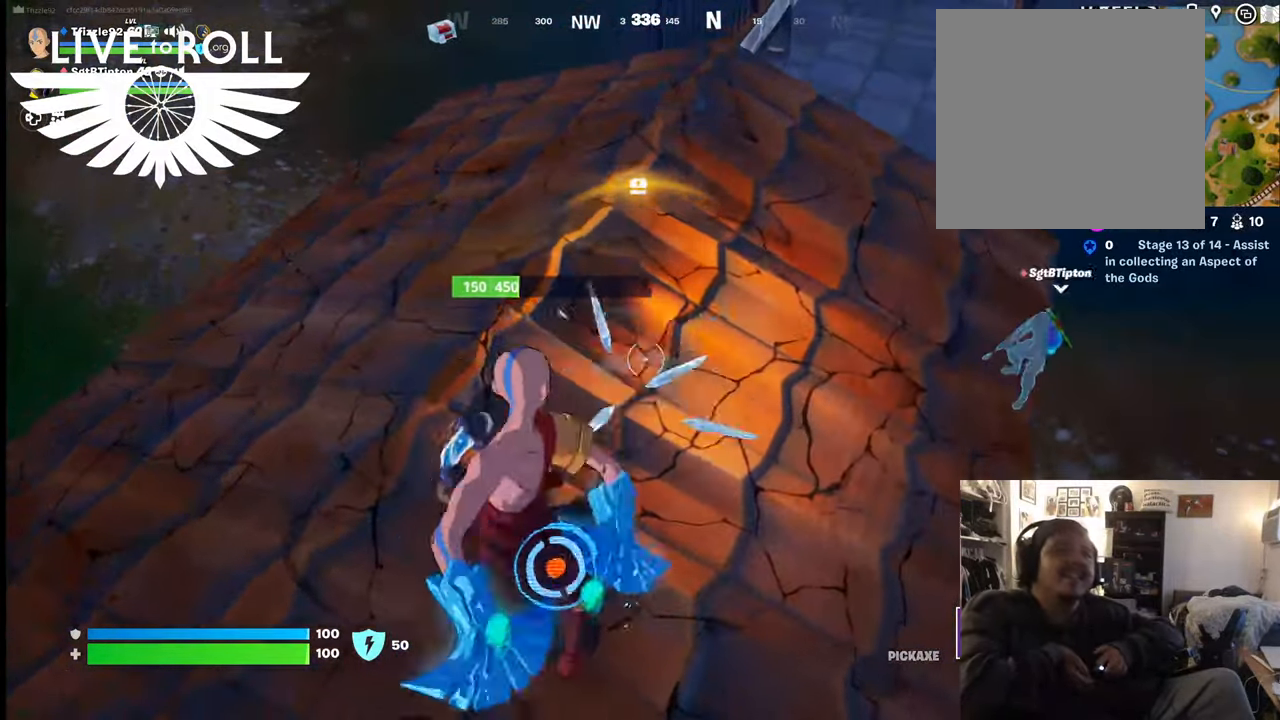
{"buttons": [], "left_stick": "center", "right_stick": "center", "events": [[267, "left_stick", "up"], [467, "left_stick", "center"]]}
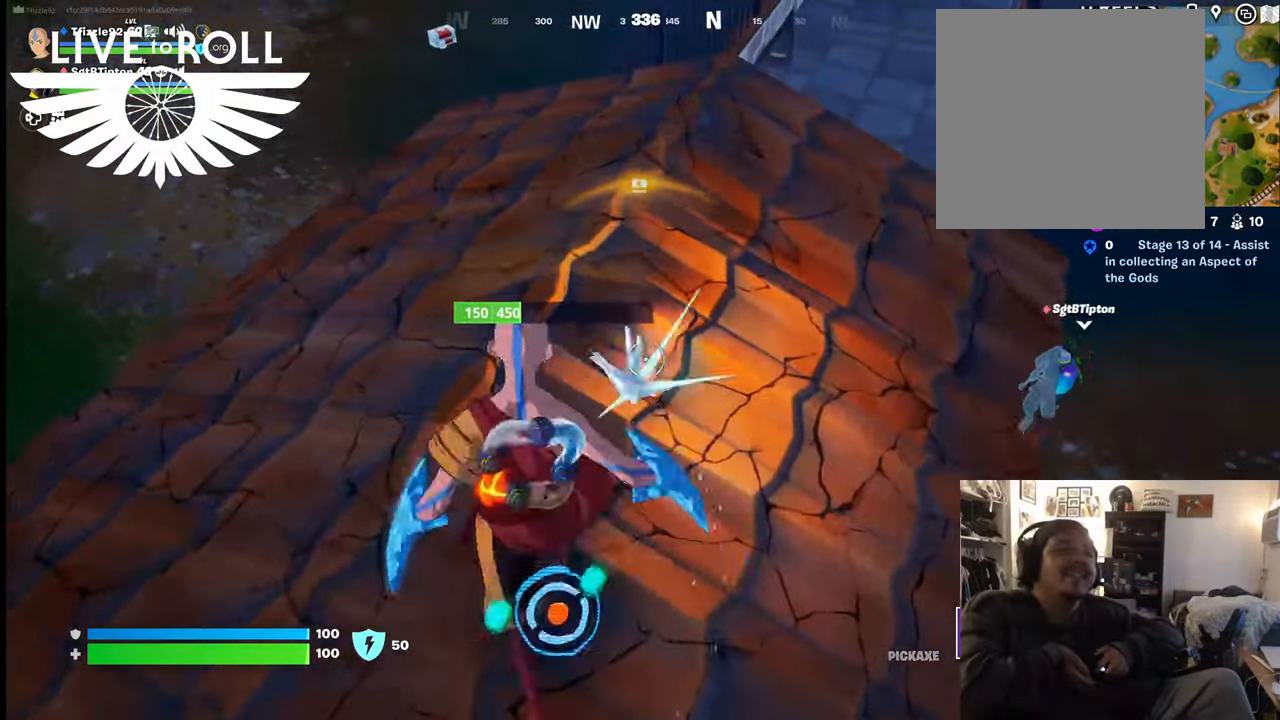
{"buttons": [], "left_stick": "up", "right_stick": "center", "events": [[300, "left_stick", "up"]]}
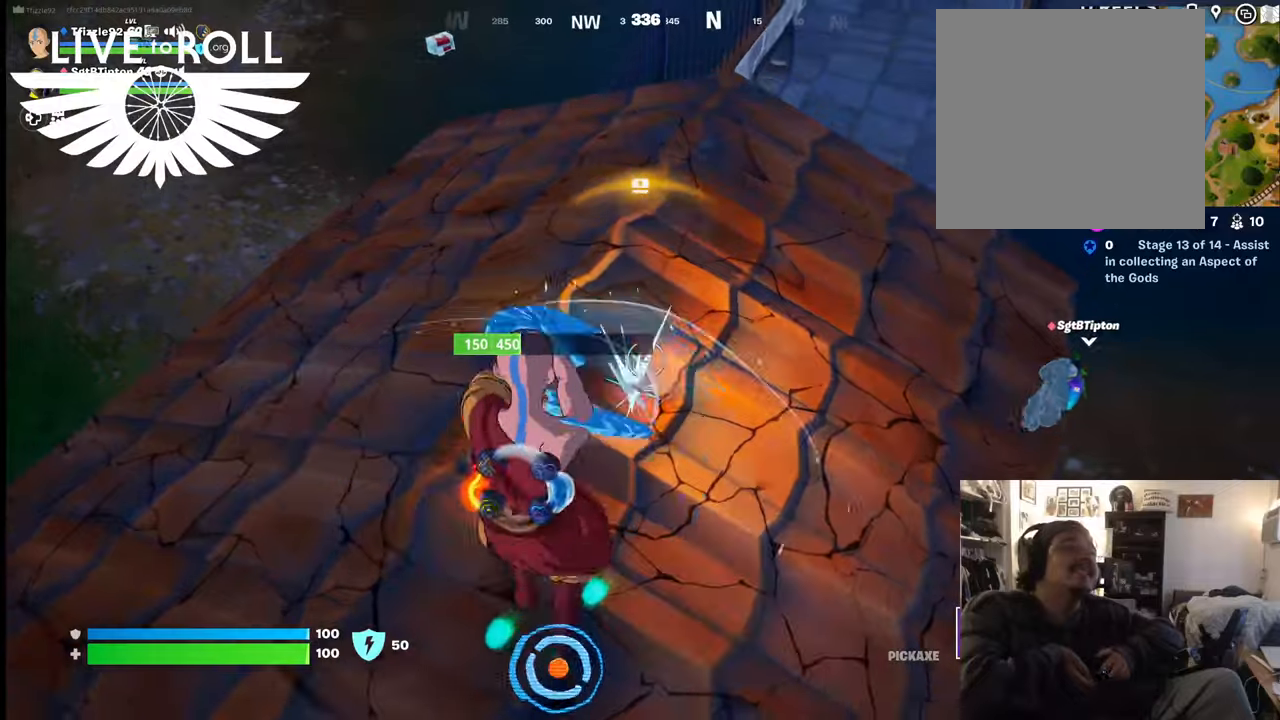
{"buttons": [], "left_stick": "center", "right_stick": "center", "events": [[34, "left_stick", "center"]]}
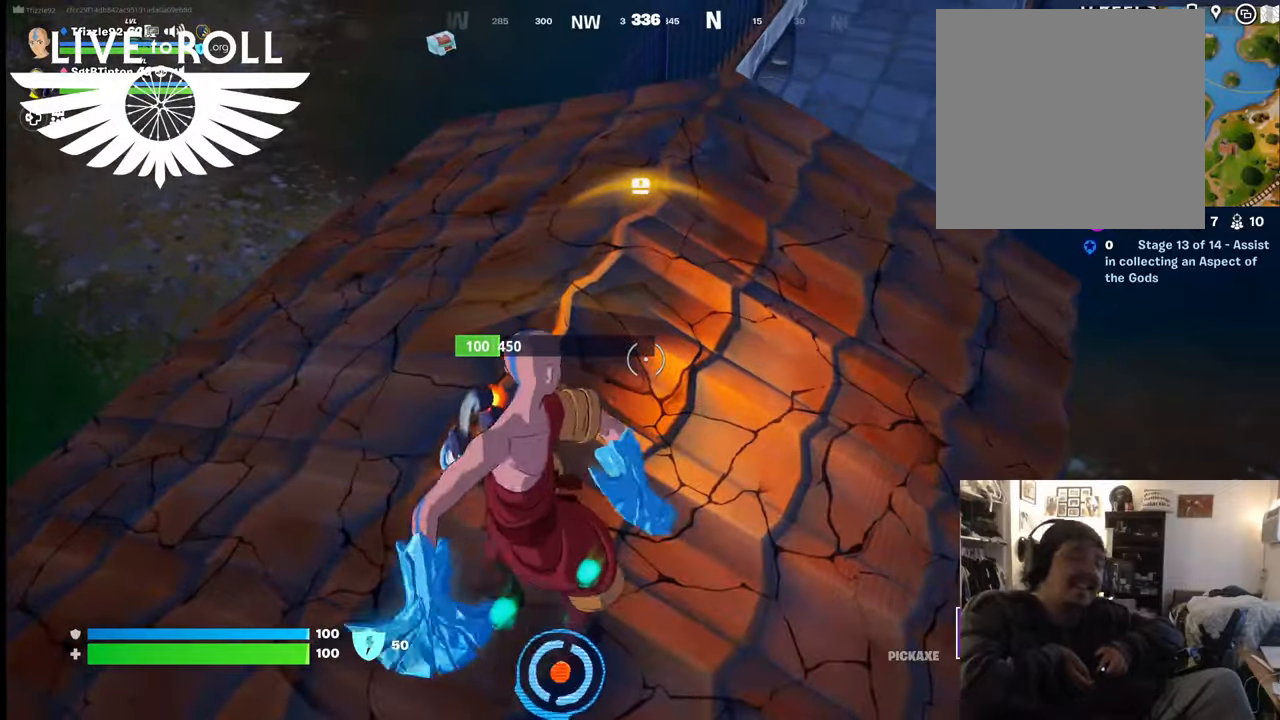
{"buttons": ["R2"], "left_stick": "center", "right_stick": "center", "events": [[434, "R2", "down"]]}